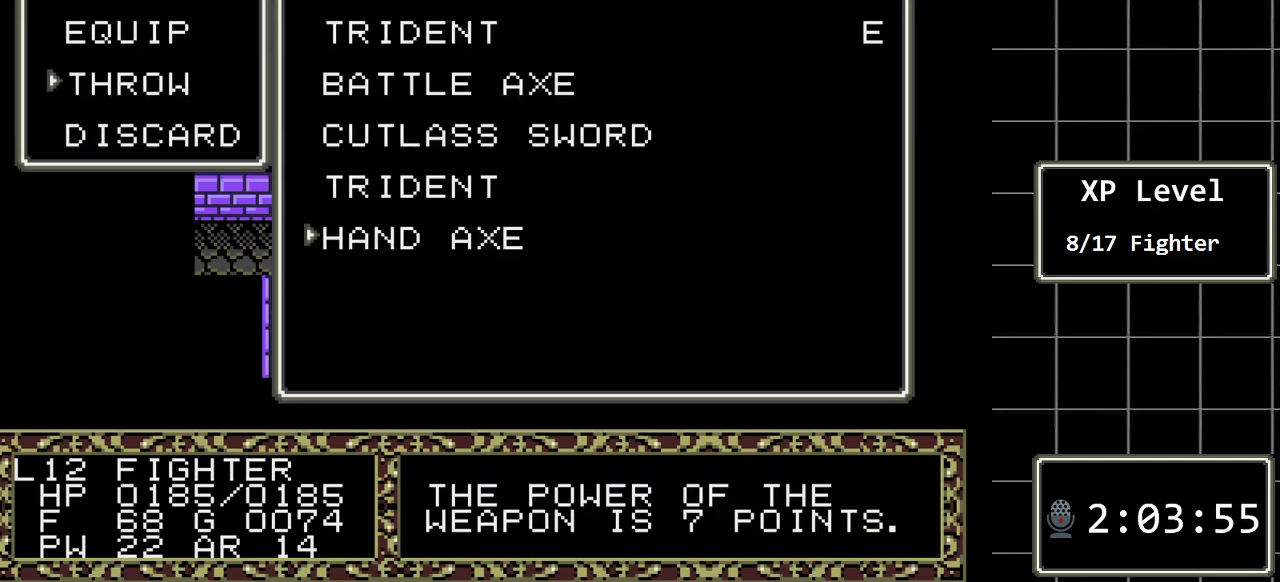
Gameplay with a controller (Xbox layout); each line is a JSON object with the inputs held at the frame after it. "events" lists button and stick changes between this image and that frame as [ms after this image, input, new state], when the widget could be followed in between. Not read: L1 L2 L3 R1 R2 R3.
{"buttons": [], "events": [[67, "C", "up"]]}
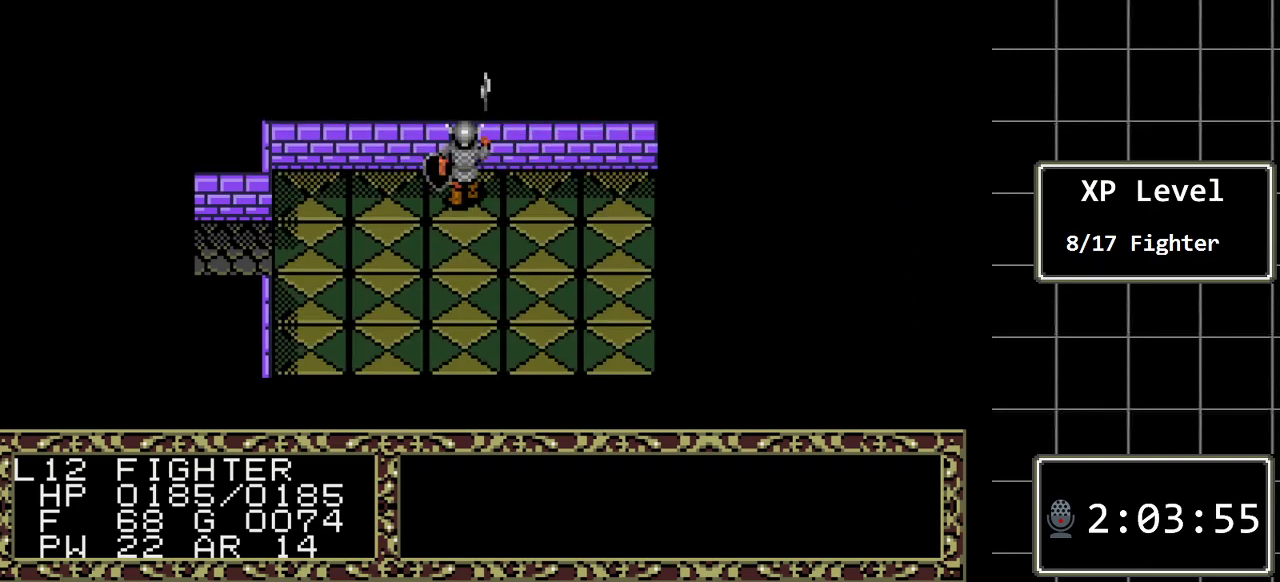
{"buttons": ["DPAD_LEFT"], "events": [[367, "DPAD_LEFT", "down"]]}
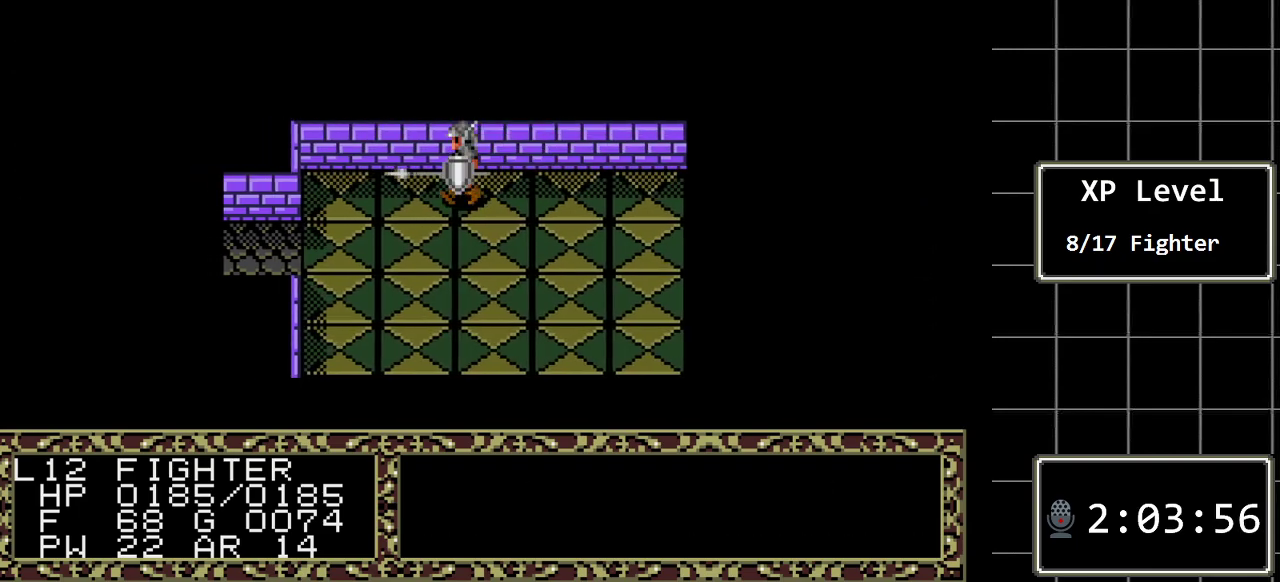
{"buttons": ["DPAD_DOWN"], "events": [[450, "DPAD_LEFT", "up"], [483, "DPAD_DOWN", "down"]]}
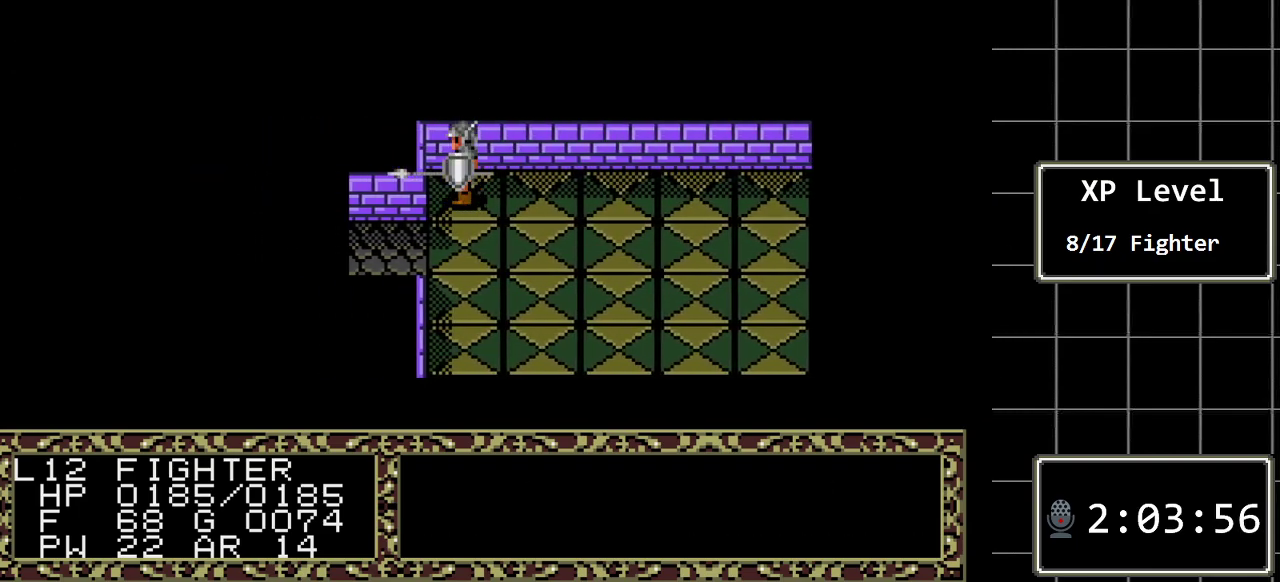
{"buttons": ["DPAD_DOWN"], "events": []}
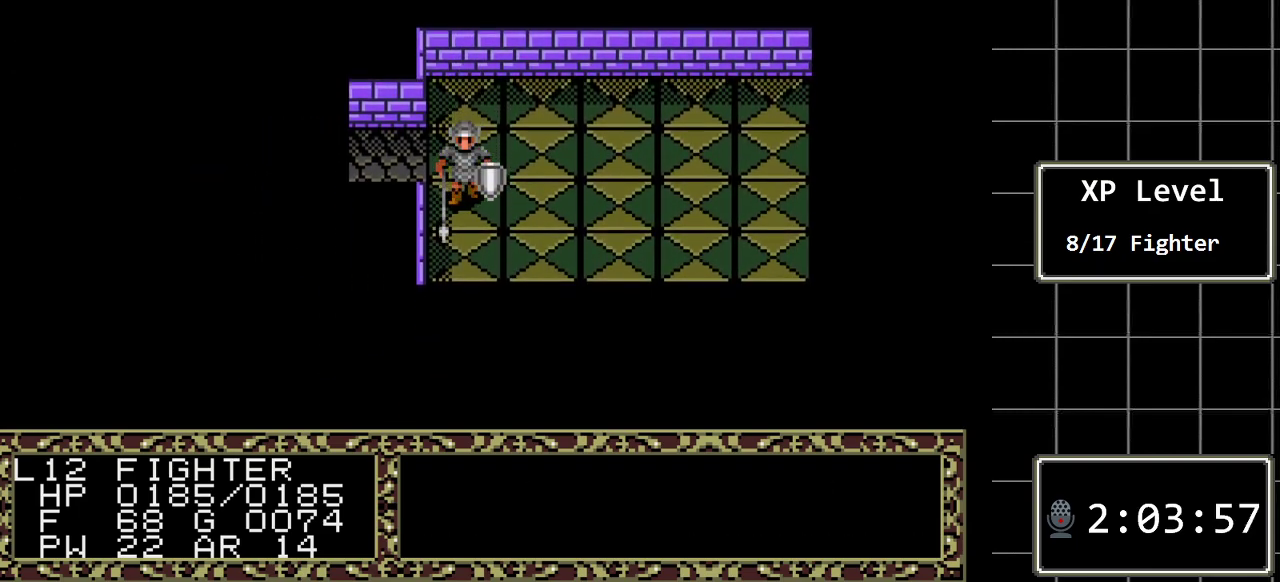
{"buttons": ["DPAD_RIGHT"], "events": [[333, "DPAD_RIGHT", "down"], [367, "DPAD_DOWN", "up"]]}
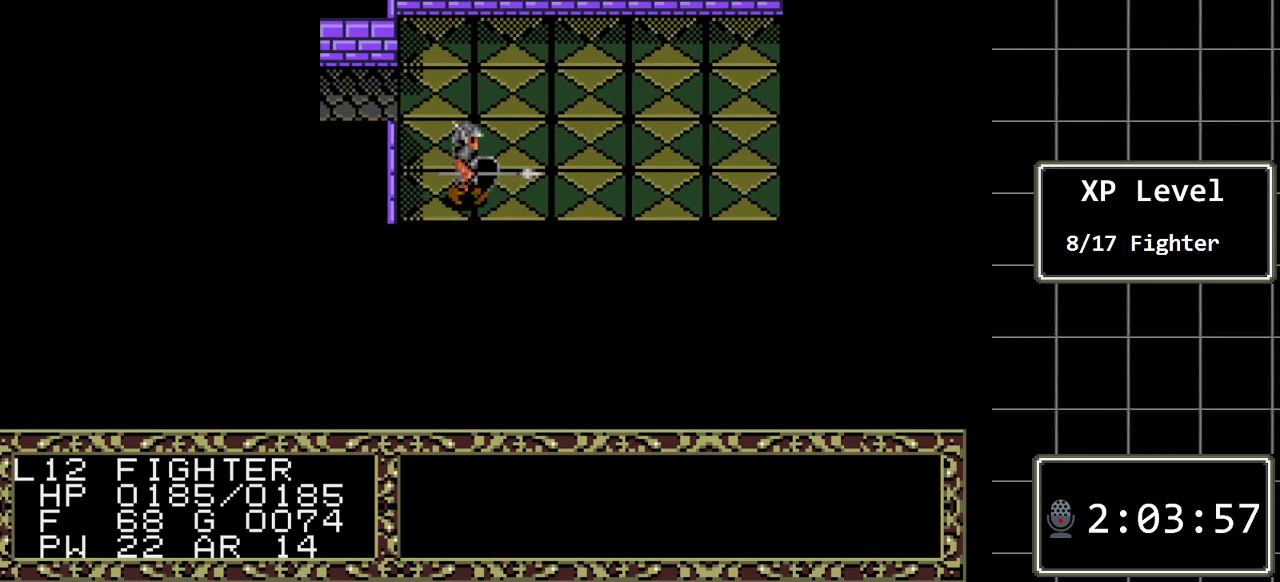
{"buttons": ["DPAD_RIGHT"], "events": []}
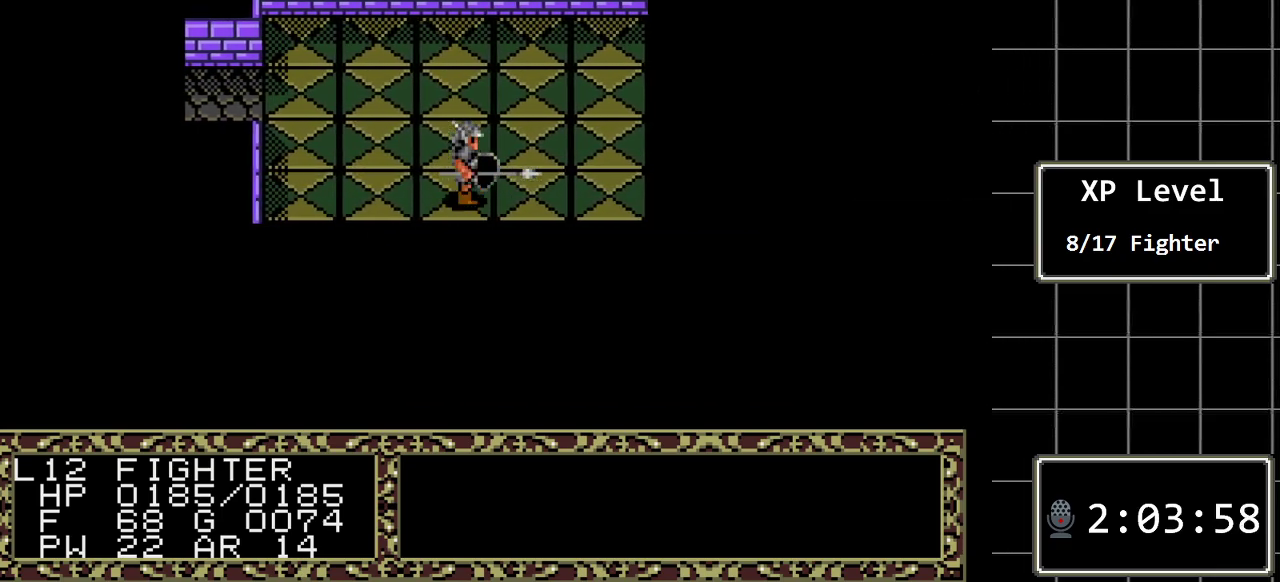
{"buttons": ["DPAD_DOWN"], "events": [[400, "DPAD_DOWN", "down"], [433, "DPAD_RIGHT", "up"]]}
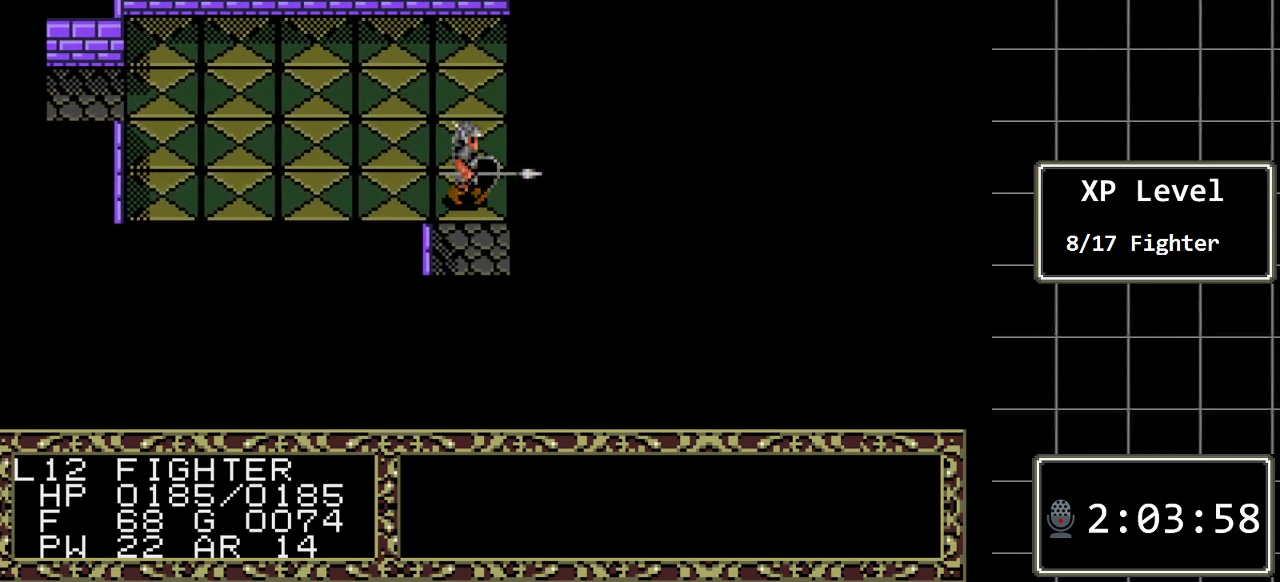
{"buttons": ["DPAD_DOWN"], "events": [[83, "DPAD_DOWN", "up"], [183, "DPAD_DOWN", "down"]]}
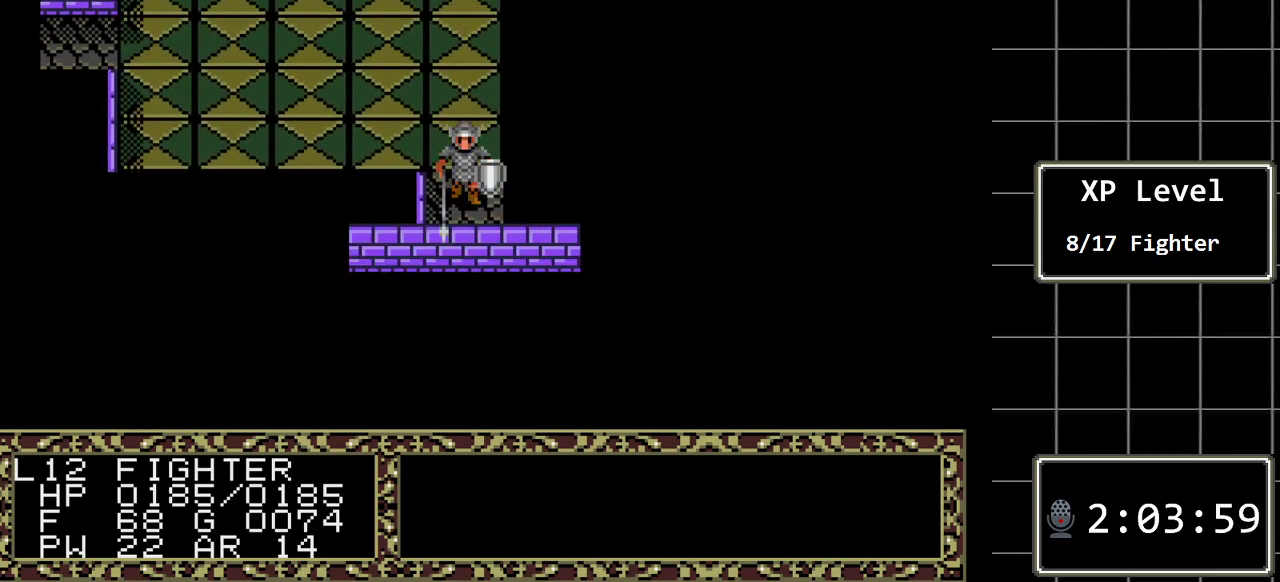
{"buttons": [], "events": [[317, "A", "down"], [317, "DPAD_DOWN", "up"], [483, "A", "up"]]}
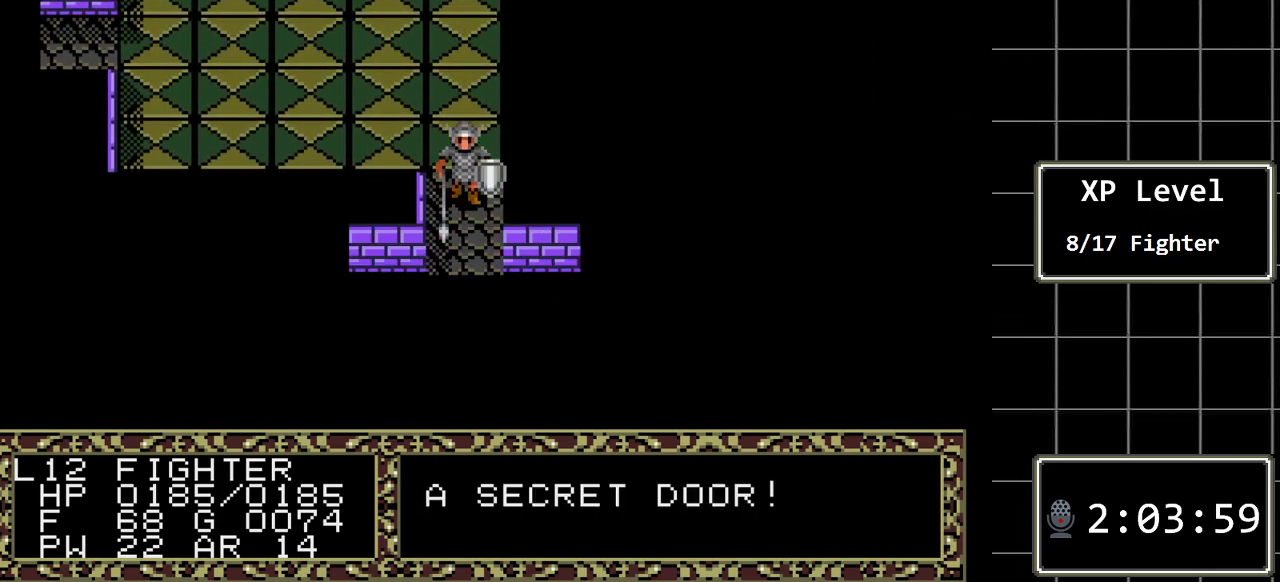
{"buttons": ["DPAD_DOWN"], "events": [[233, "DPAD_DOWN", "down"]]}
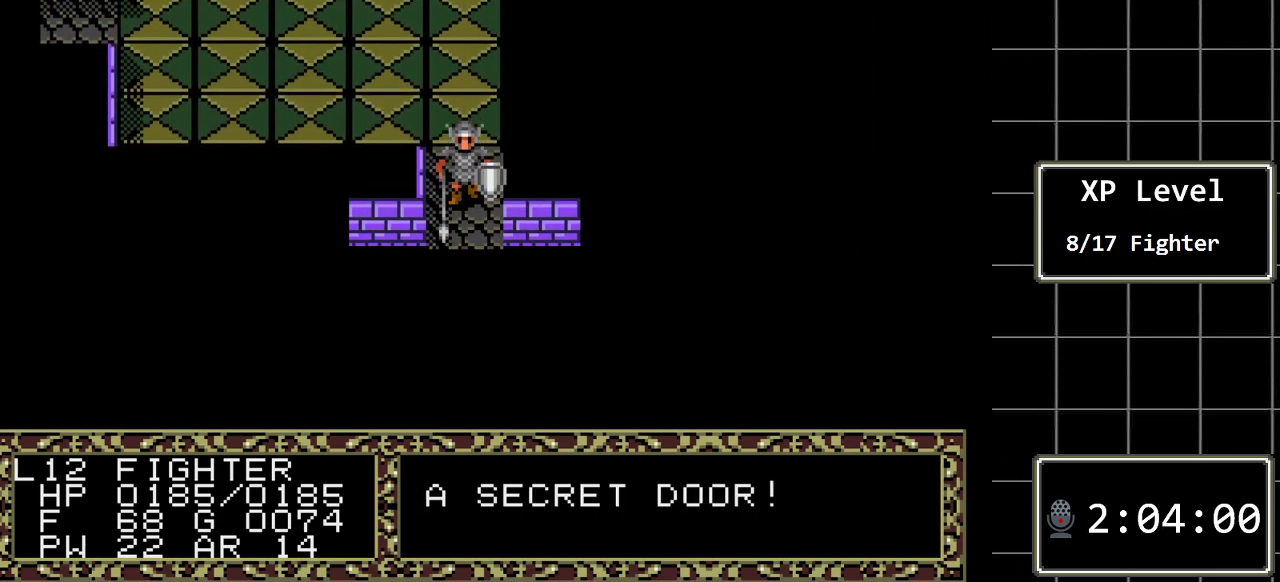
{"buttons": [], "events": [[217, "DPAD_DOWN", "up"]]}
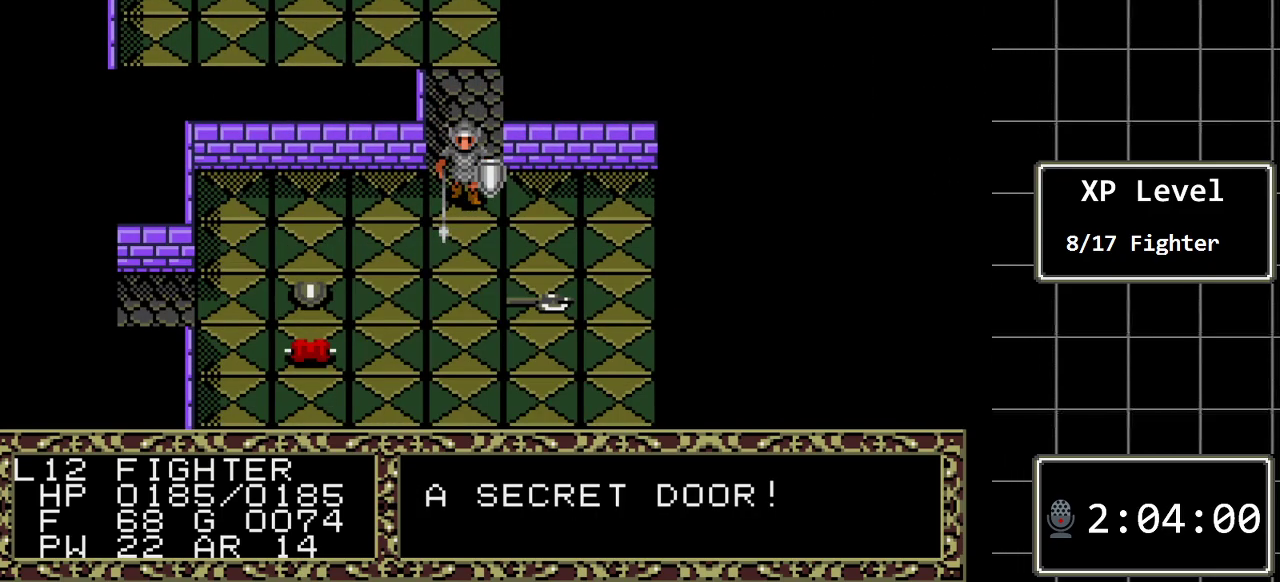
{"buttons": [], "events": []}
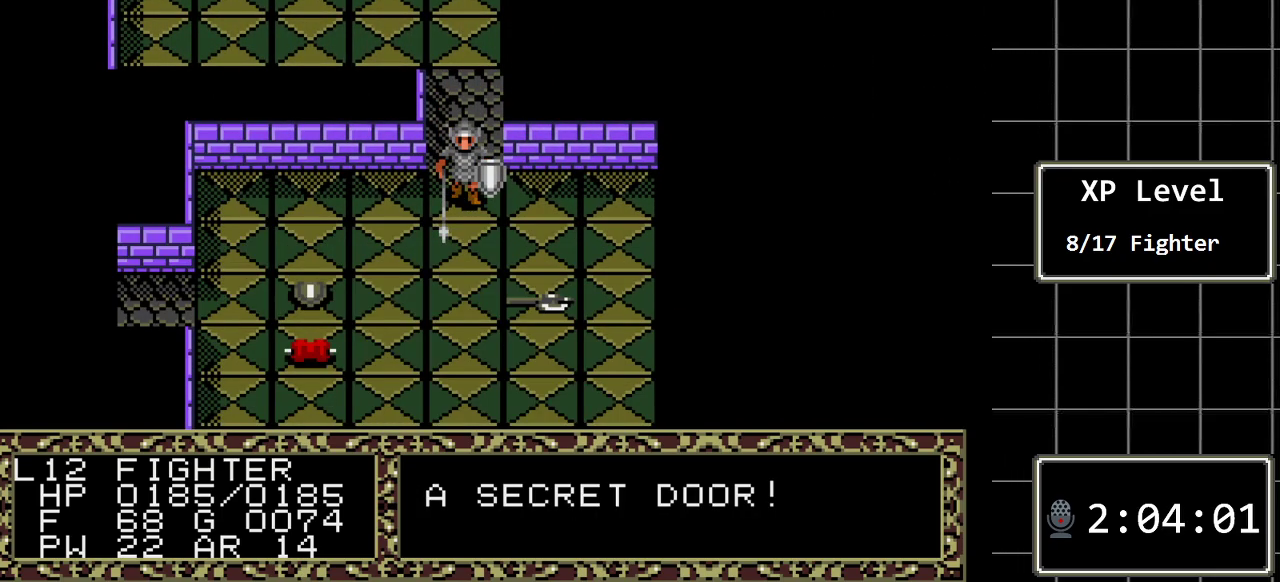
{"buttons": [], "events": []}
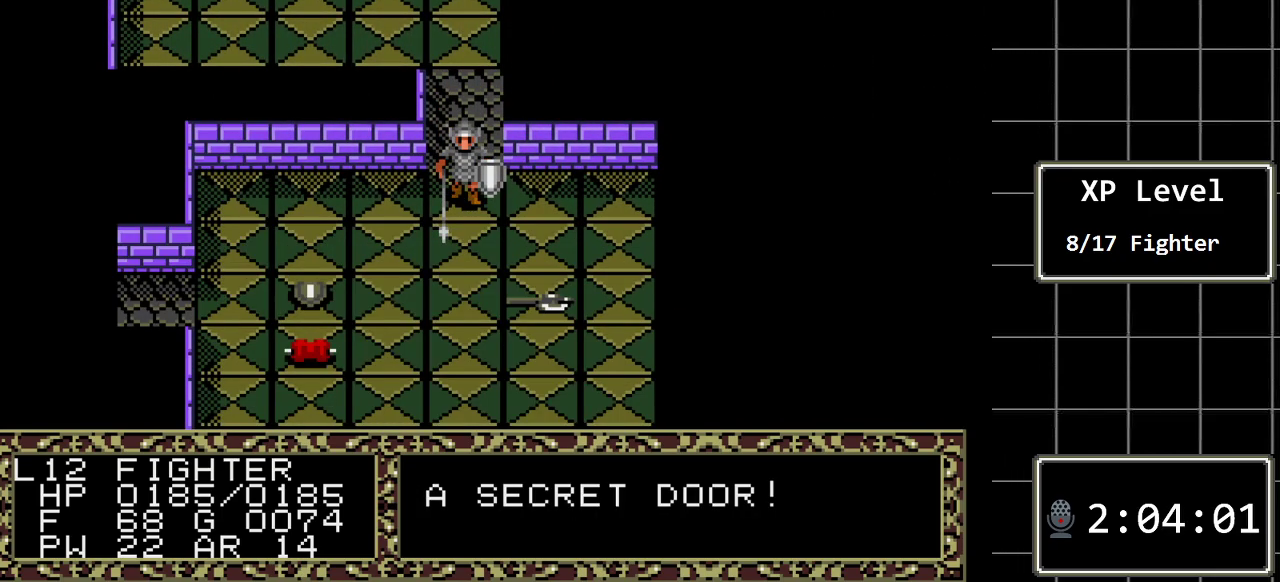
{"buttons": ["DPAD_LEFT"], "events": [[33, "DPAD_LEFT", "down"]]}
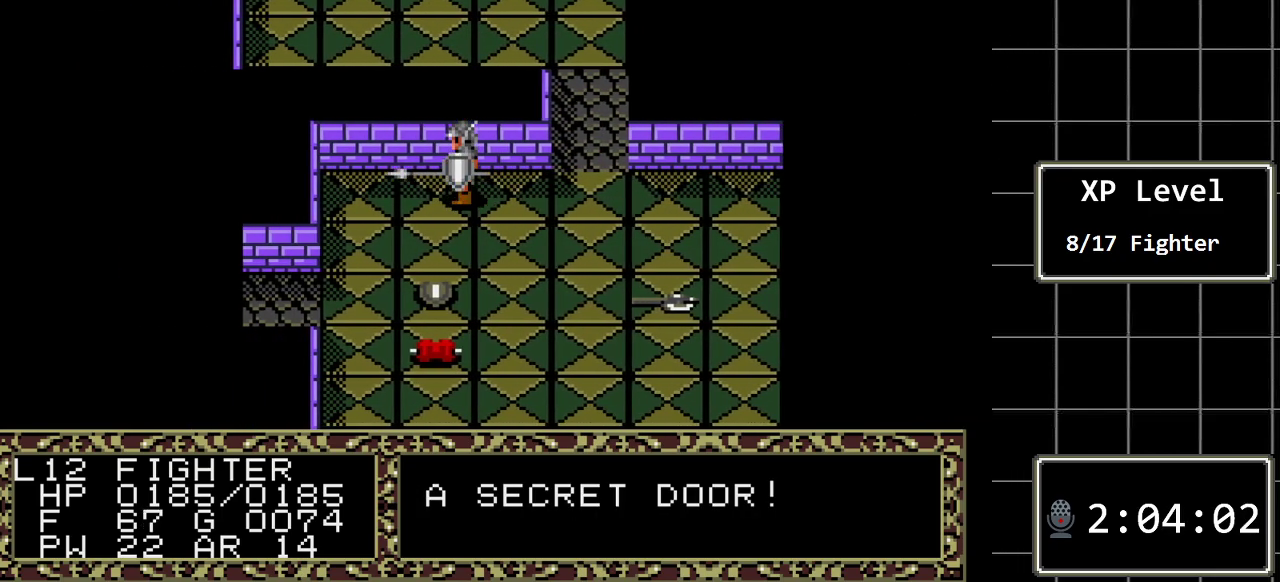
{"buttons": [], "events": [[17, "DPAD_LEFT", "up"], [133, "DPAD_DOWN", "down"], [500, "DPAD_DOWN", "up"]]}
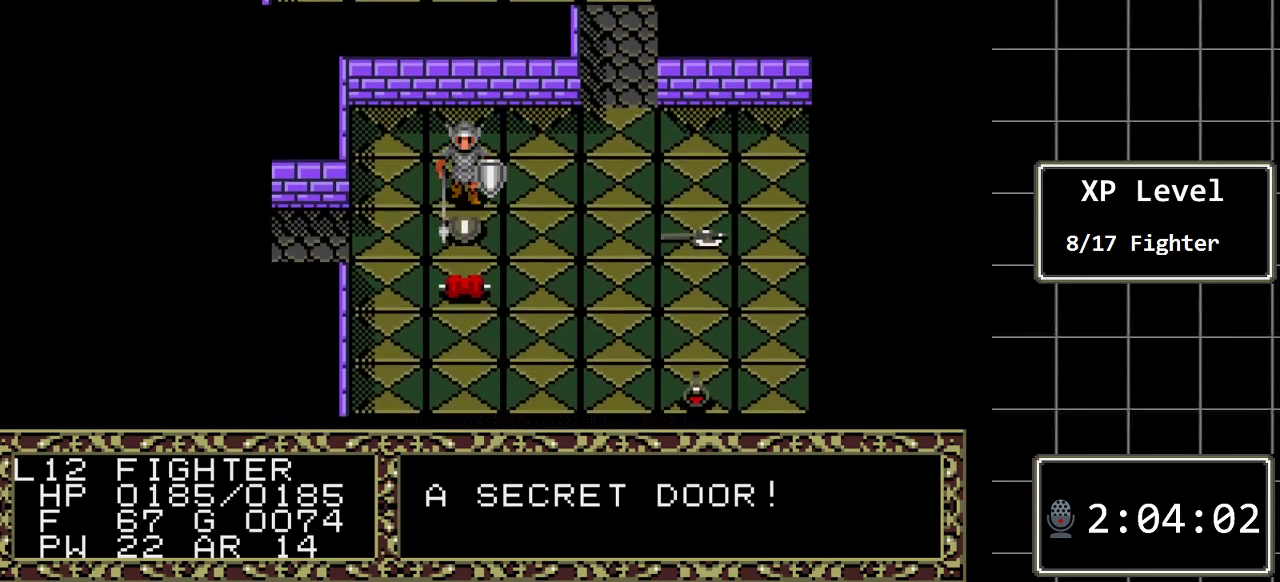
{"buttons": [], "events": [[283, "A", "down"], [467, "A", "up"]]}
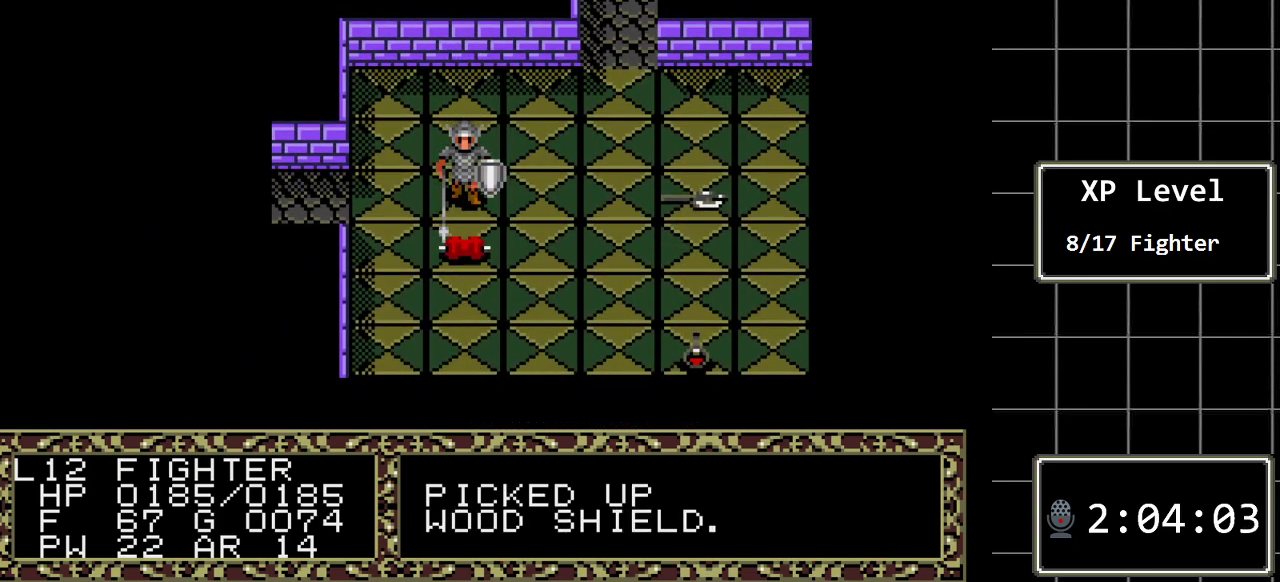
{"buttons": [], "events": []}
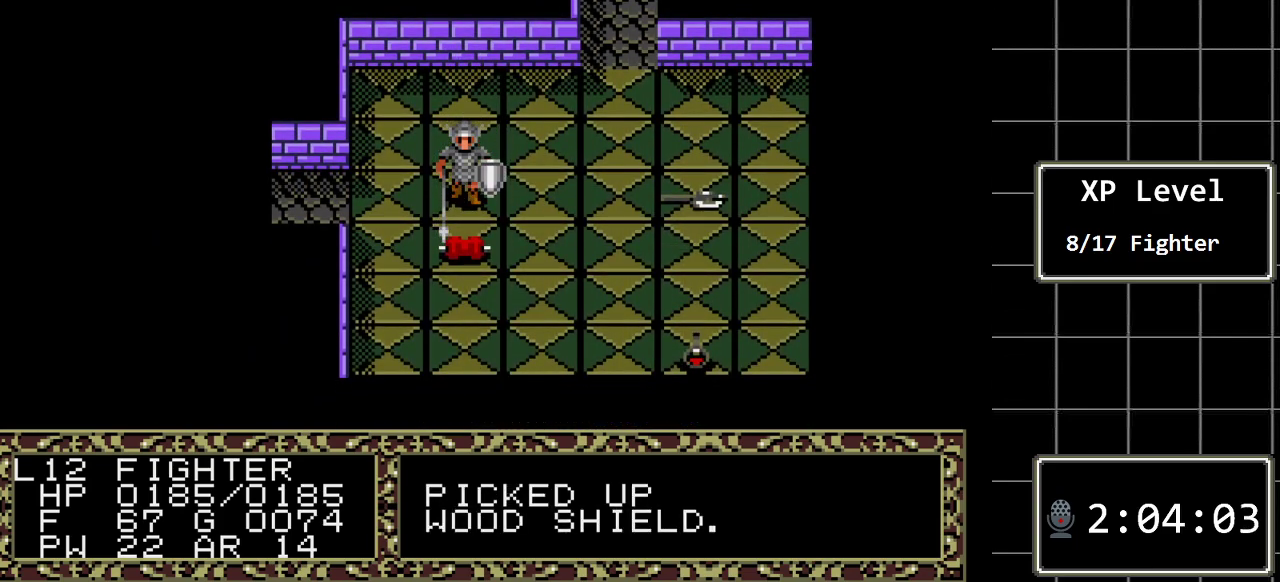
{"buttons": ["DPAD_RIGHT"], "events": [[17, "DPAD_UP", "down"], [183, "DPAD_UP", "up"], [300, "DPAD_RIGHT", "down"]]}
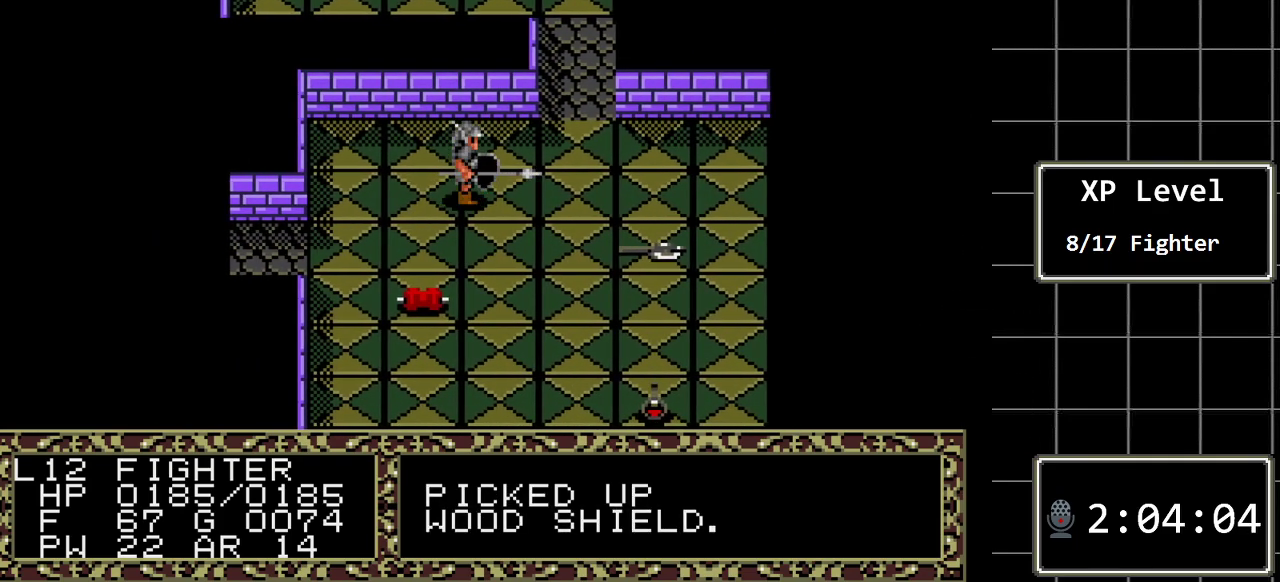
{"buttons": ["DPAD_RIGHT"], "events": []}
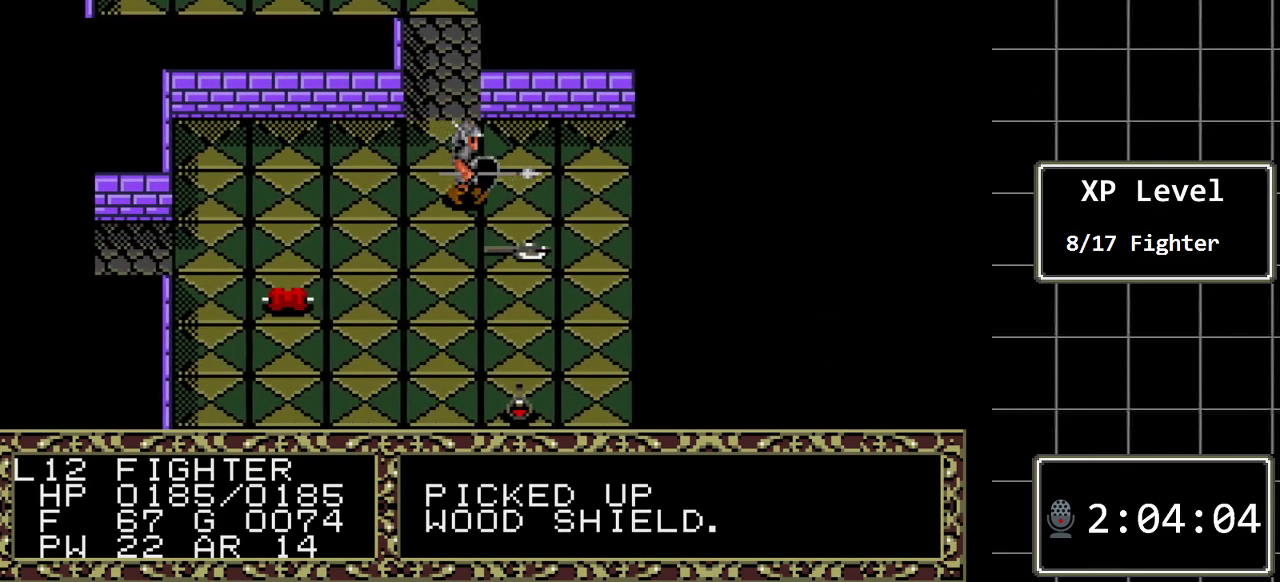
{"buttons": [], "events": [[33, "DPAD_RIGHT", "up"], [200, "DPAD_DOWN", "down"], [333, "DPAD_DOWN", "up"]]}
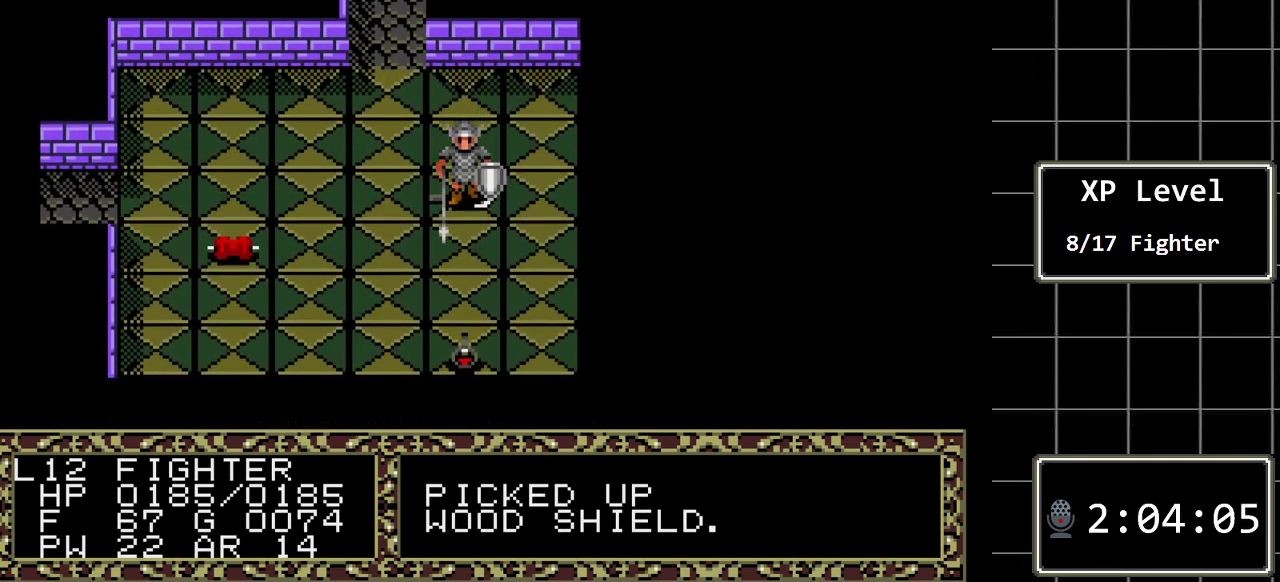
{"buttons": [], "events": [[17, "A", "down"], [283, "A", "up"]]}
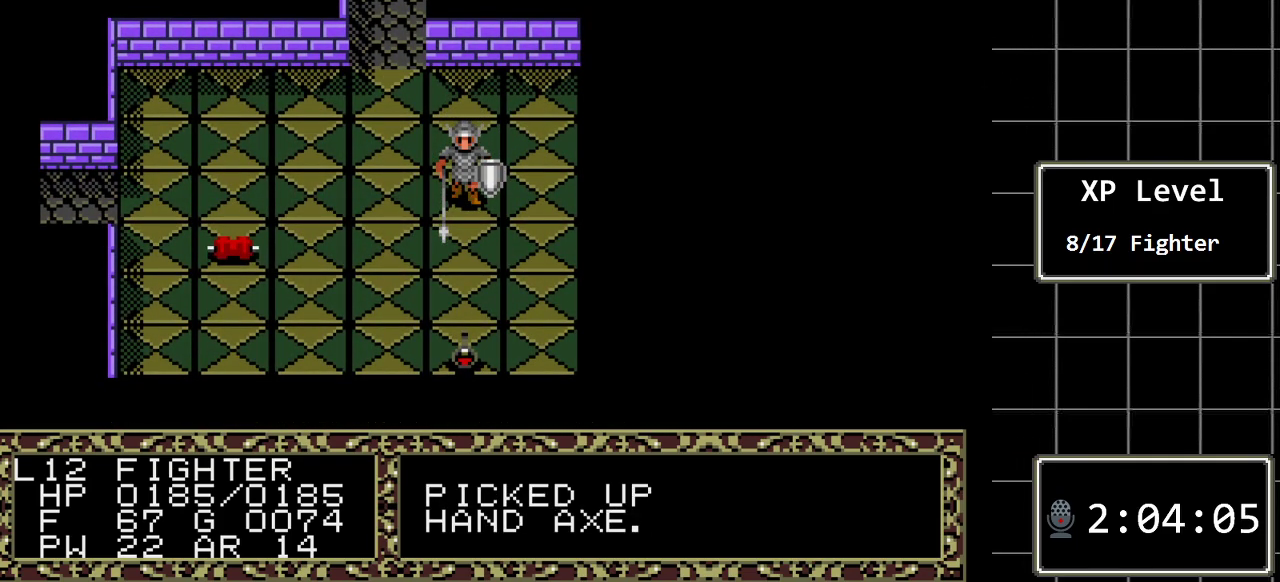
{"buttons": ["DPAD_DOWN"], "events": [[67, "DPAD_RIGHT", "down"], [250, "DPAD_RIGHT", "up"], [317, "DPAD_DOWN", "down"]]}
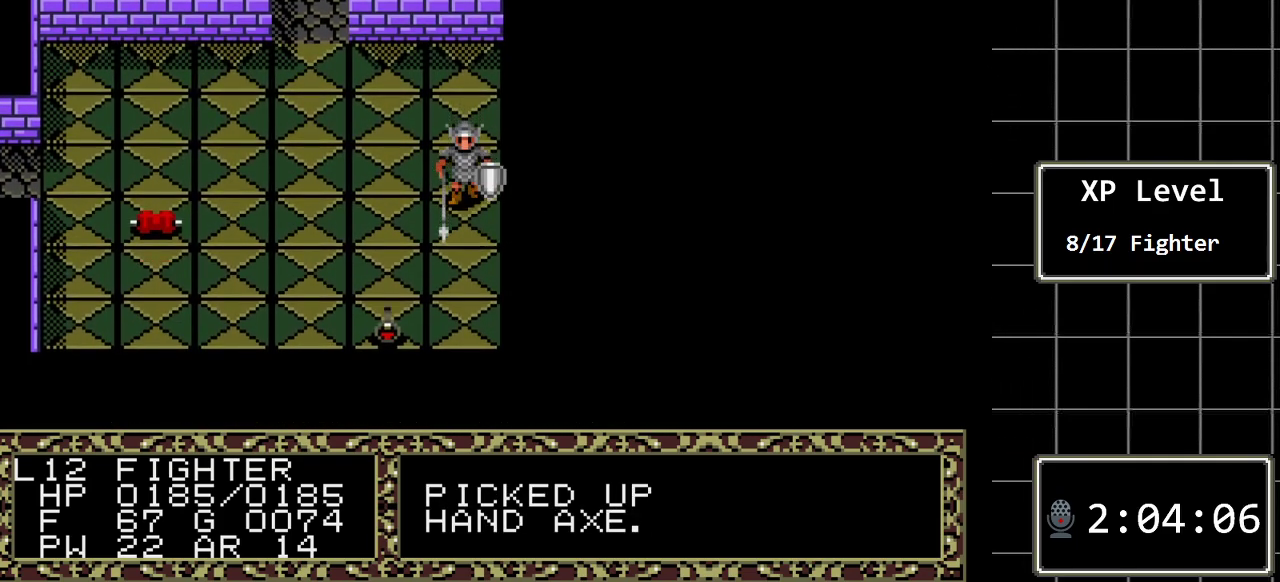
{"buttons": ["DPAD_DOWN"], "events": []}
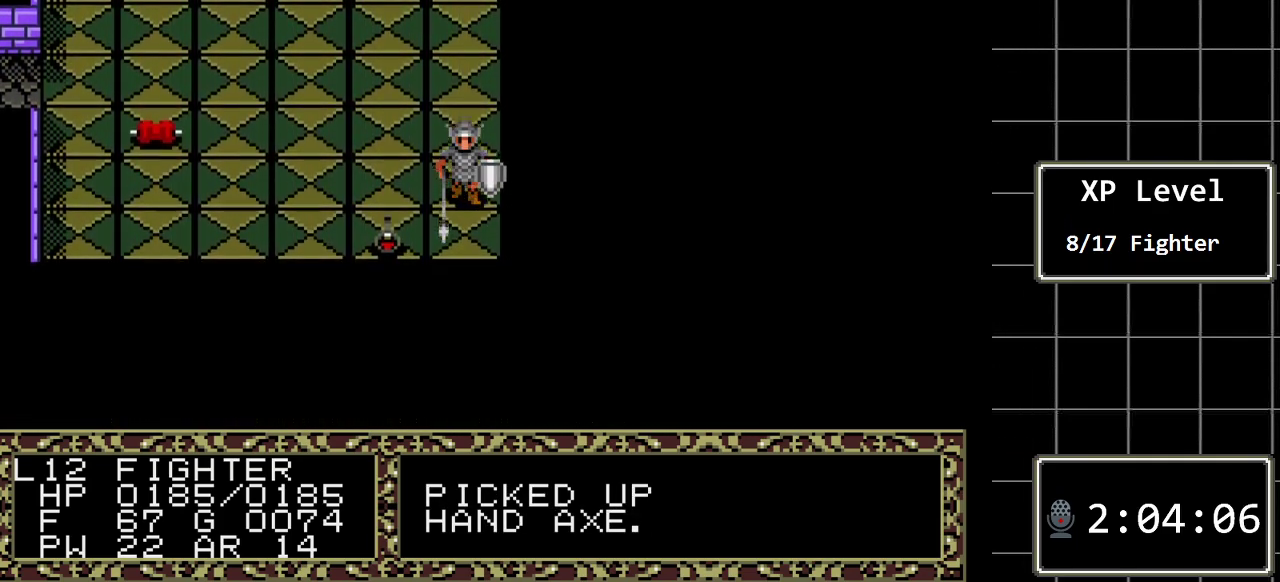
{"buttons": ["A"], "events": [[150, "DPAD_DOWN", "up"], [217, "DPAD_LEFT", "down"], [400, "DPAD_LEFT", "up"], [500, "A", "down"]]}
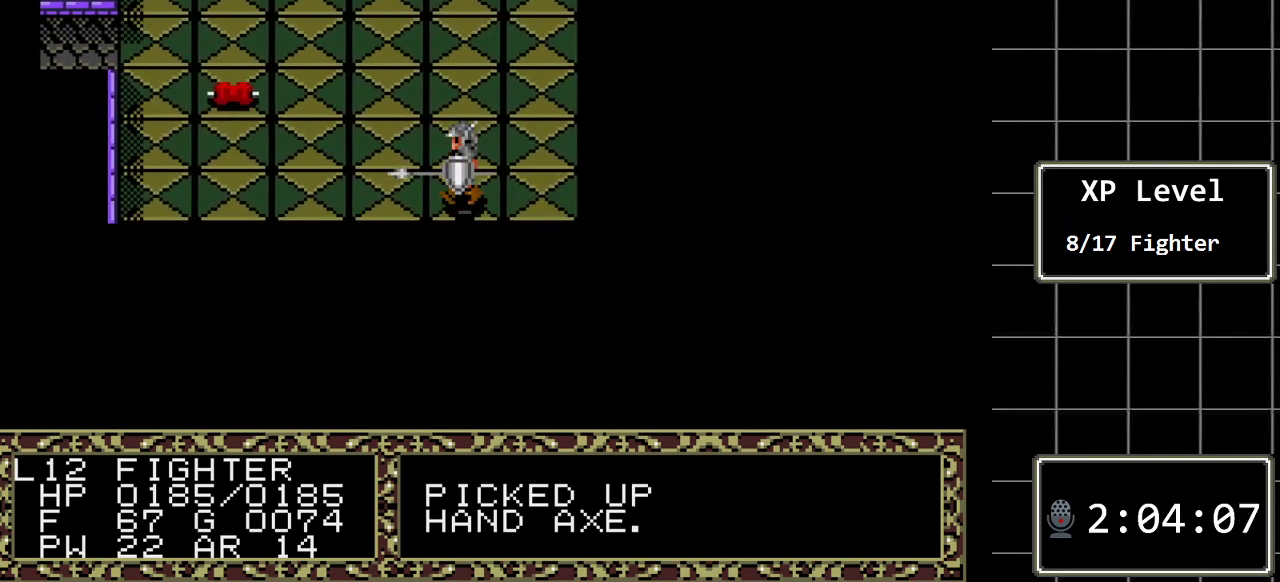
{"buttons": ["DPAD_LEFT"], "events": [[233, "A", "up"], [417, "DPAD_LEFT", "down"]]}
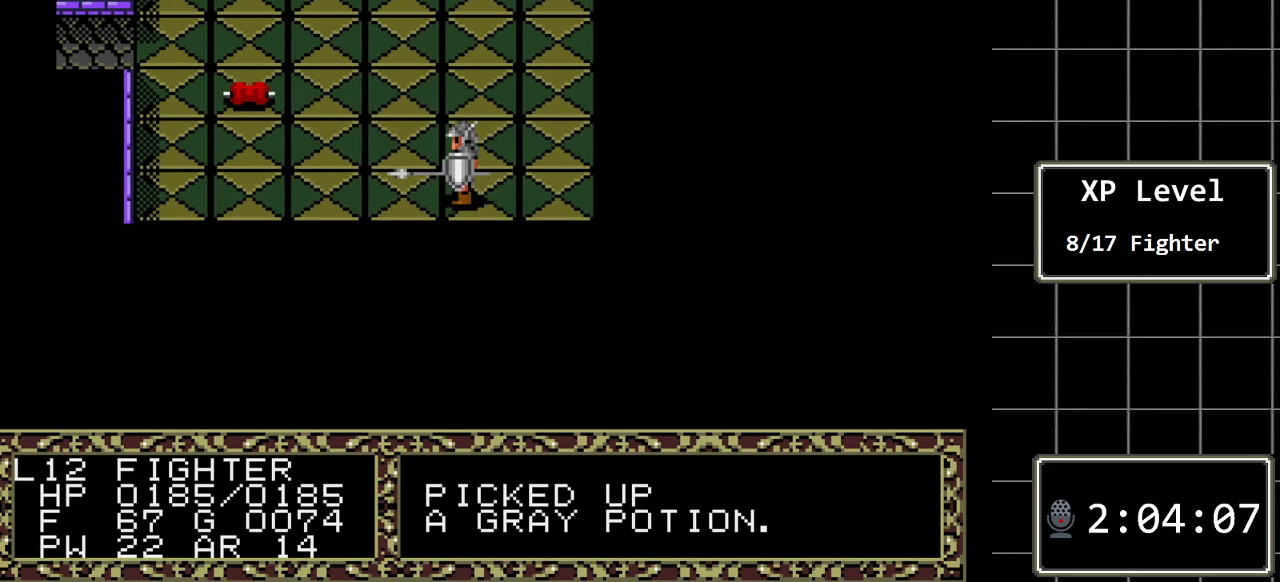
{"buttons": ["DPAD_LEFT"], "events": []}
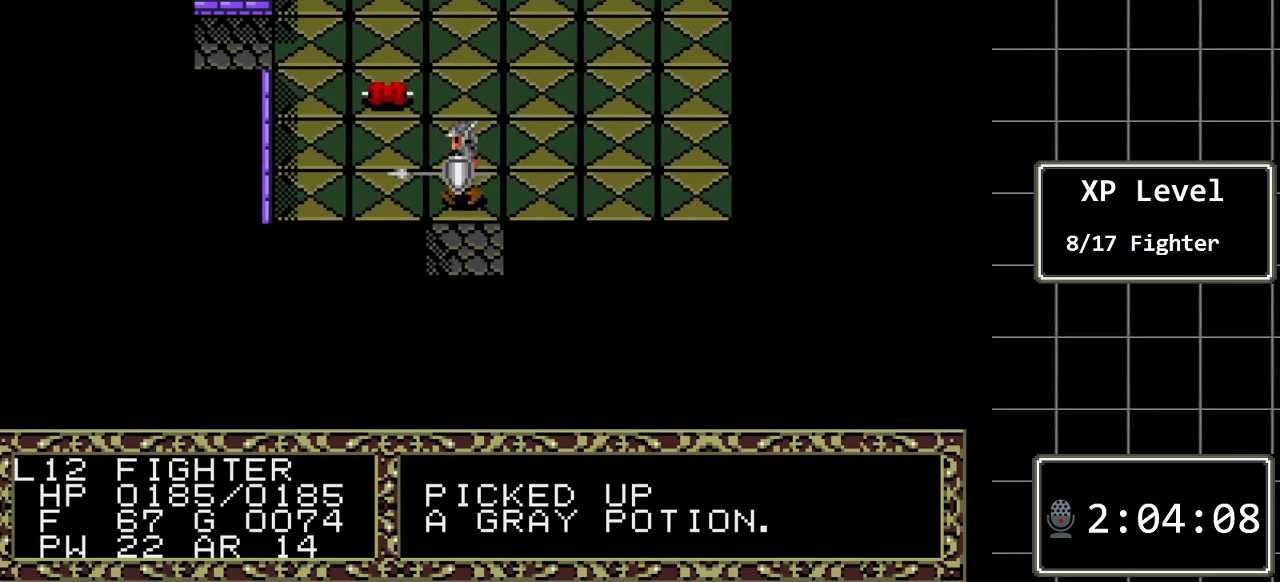
{"buttons": [], "events": [[217, "DPAD_LEFT", "up"]]}
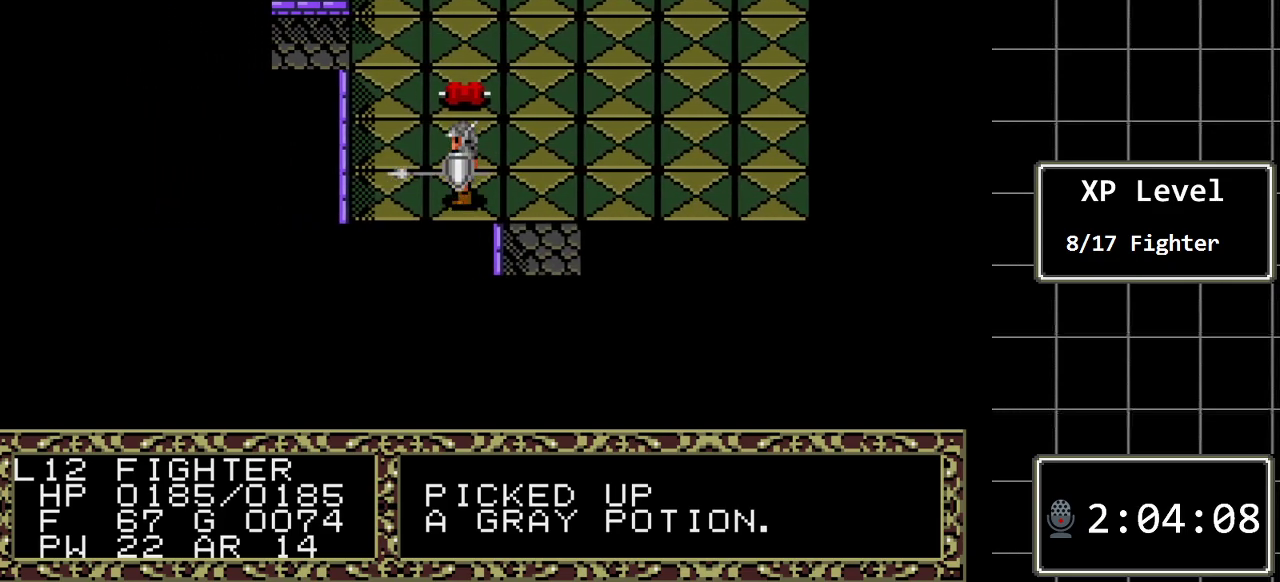
{"buttons": [], "events": [[167, "C", "down"], [300, "C", "up"]]}